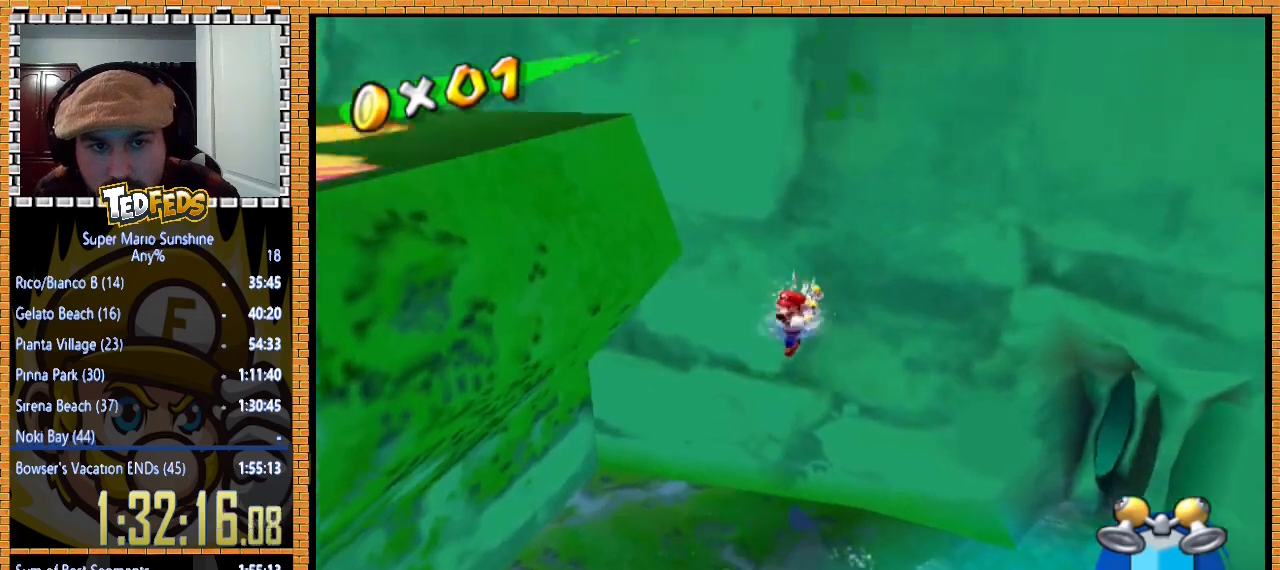
Gameplay with a controller (Xbox layout); each line is a JSON object with the inputs held at the frame after it (dt_ms = milliseconds from this image to that frame). "button_events" lists button changes between this image and that frame as [ms after this image, input, new state], when the widget could be followed in between (sticks are given only as held states). Not read: L2 R2 R3.
{"dt_ms": 500, "buttons": ["A"], "left_stick": "left", "button_events": [[67, "A", "down"]]}
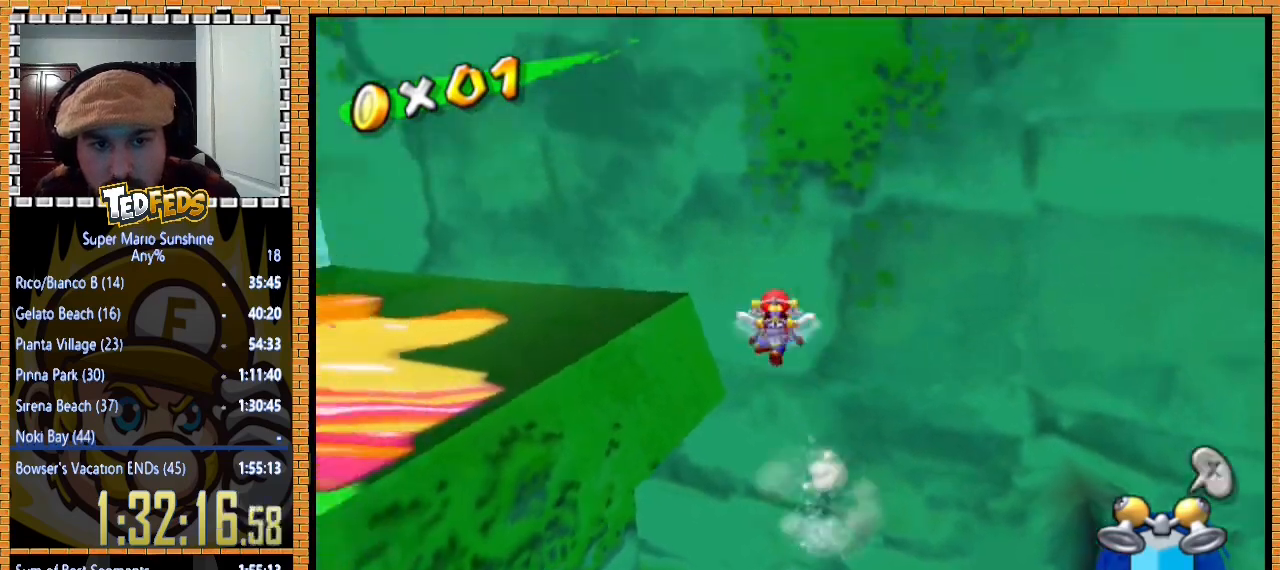
{"dt_ms": 500, "buttons": [], "left_stick": "up", "button_events": [[33, "A", "up"]]}
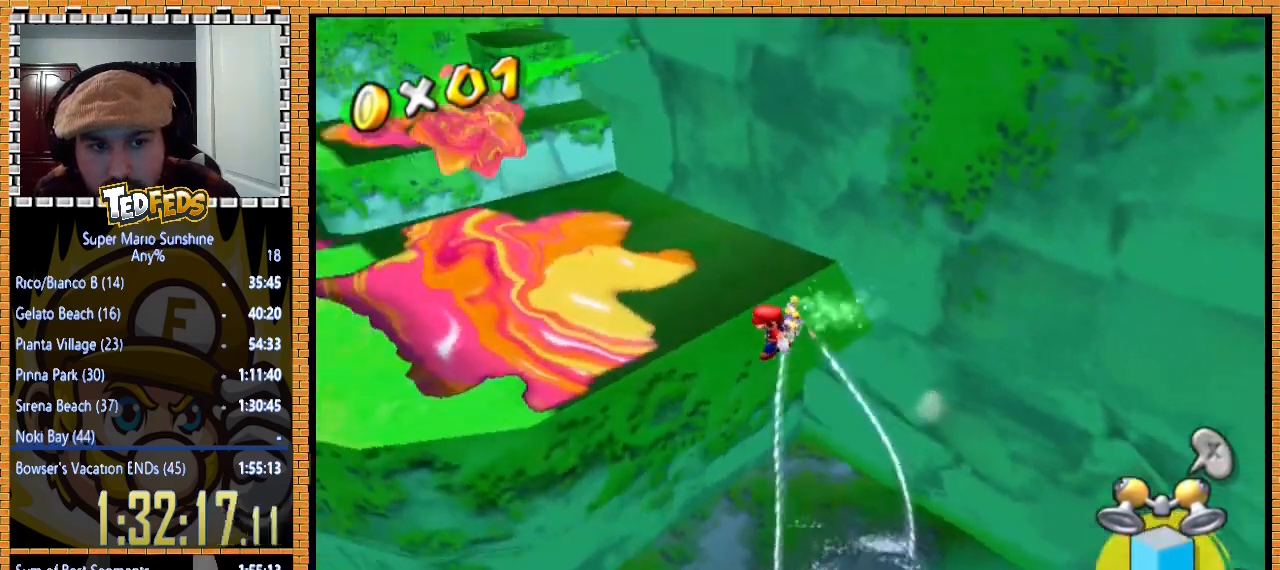
{"dt_ms": 500, "buttons": [], "left_stick": "up-right", "button_events": []}
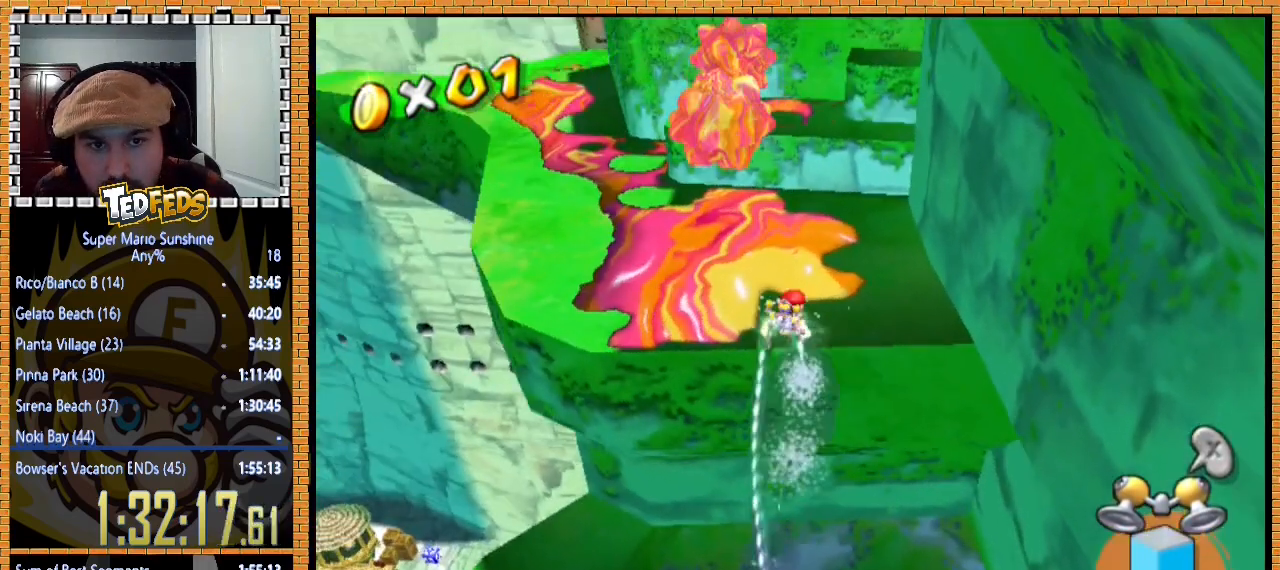
{"dt_ms": 500, "buttons": [], "left_stick": "up-right", "button_events": []}
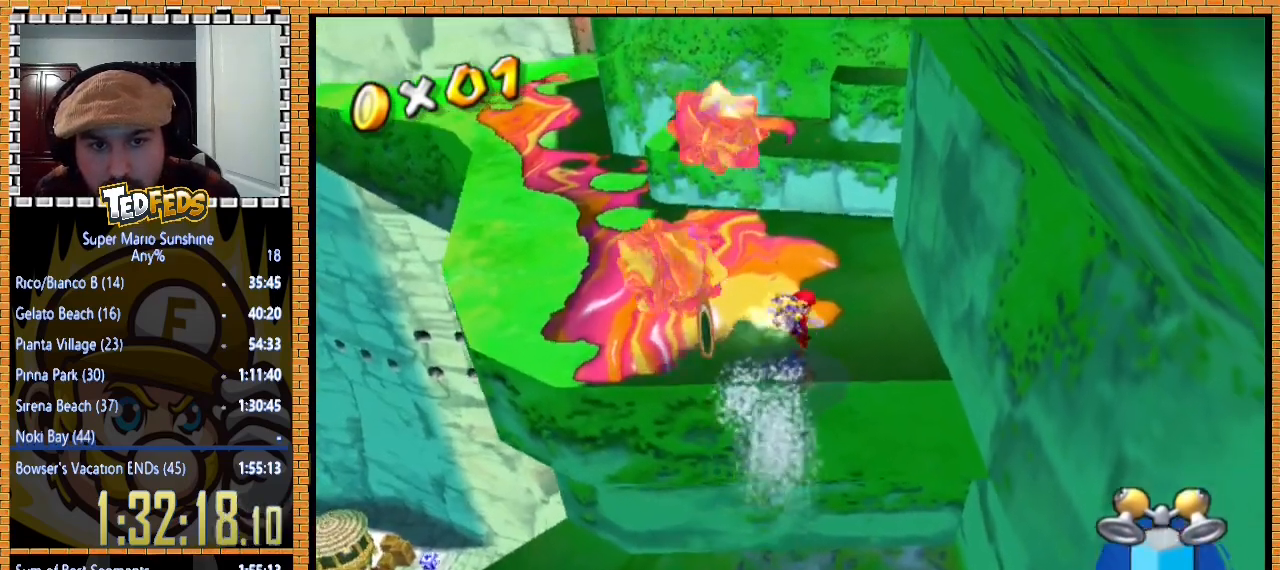
{"dt_ms": 1000, "buttons": ["A"], "left_stick": "up-left", "button_events": [[667, "A", "down"]]}
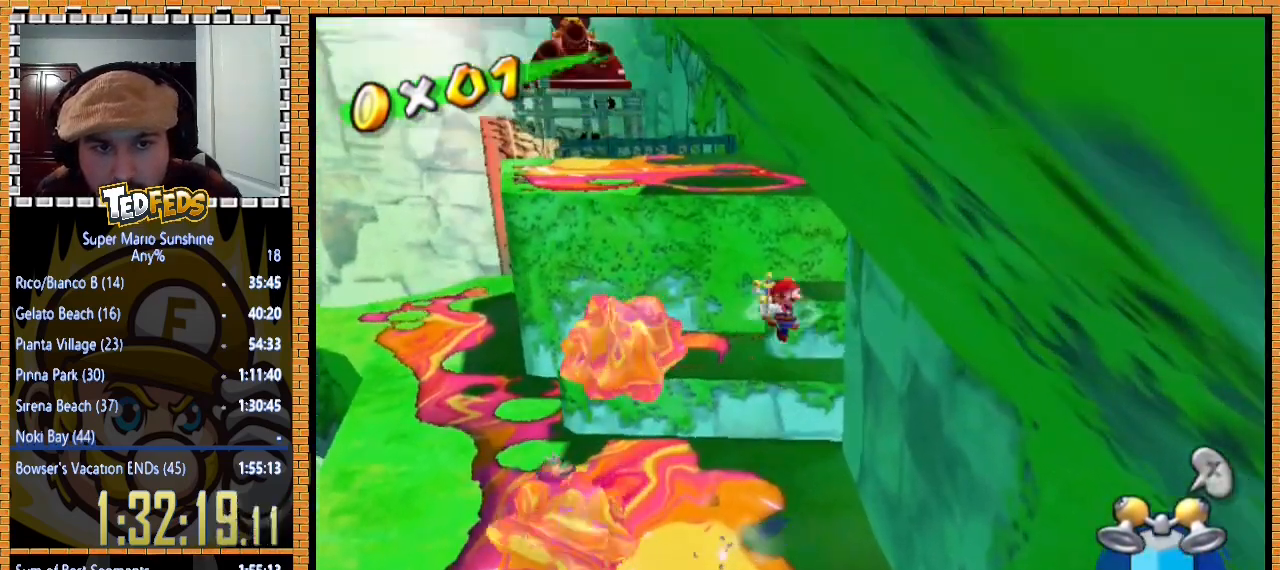
{"dt_ms": 500, "buttons": [], "left_stick": "up-left", "button_events": [[167, "A", "up"]]}
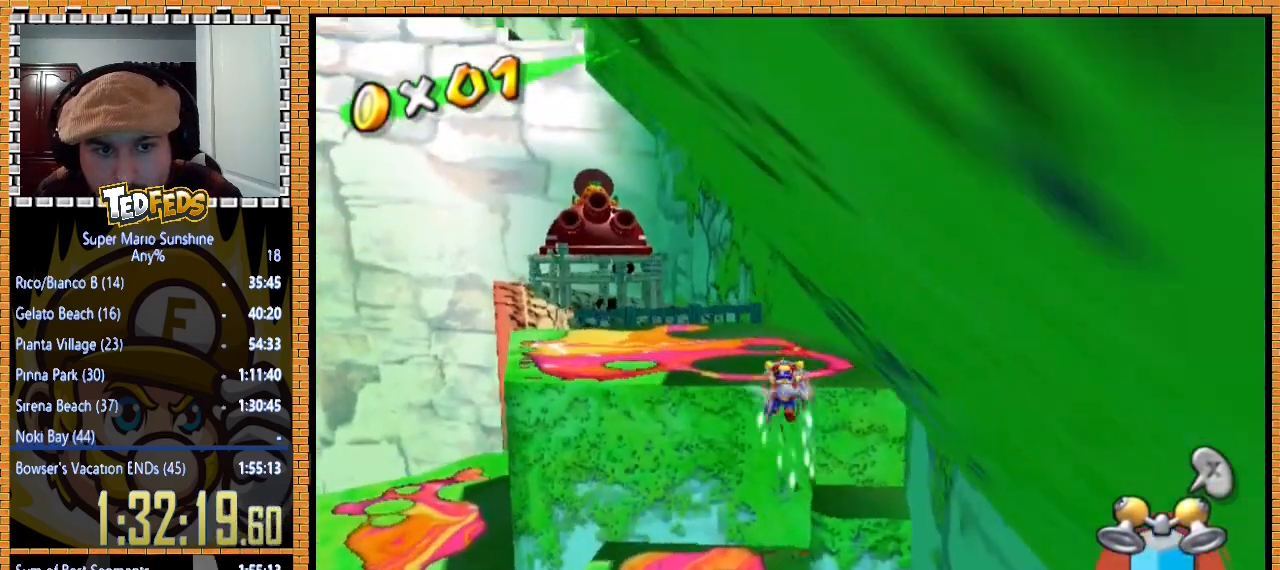
{"dt_ms": 500, "buttons": ["B"], "left_stick": "up", "button_events": [[467, "B", "down"]]}
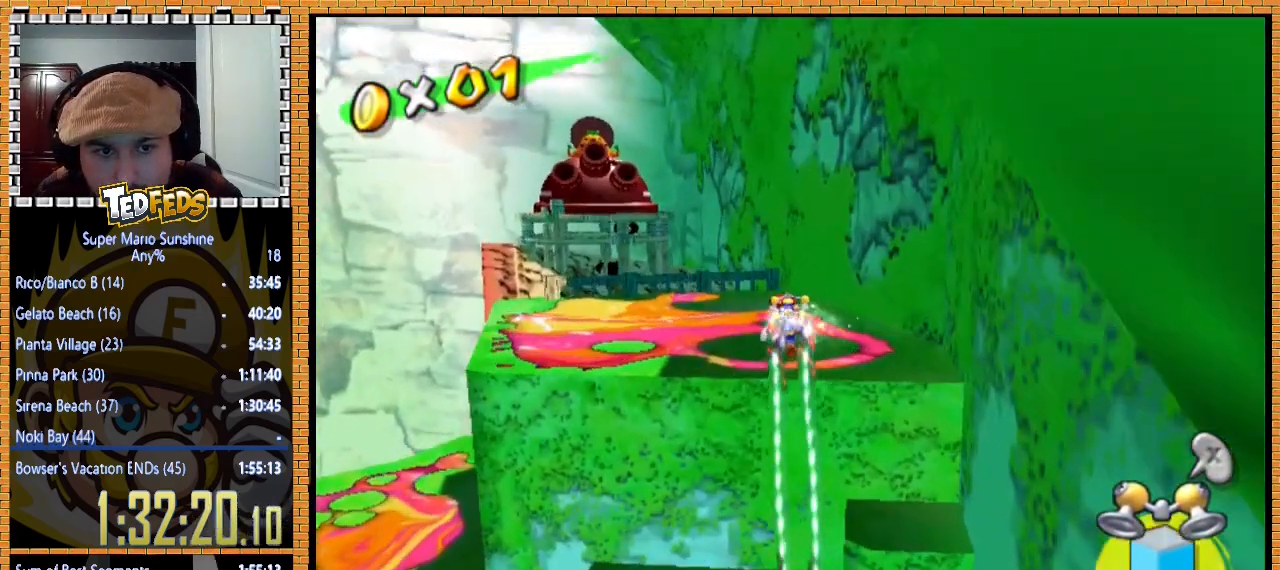
{"dt_ms": 500, "buttons": [], "left_stick": "center", "button_events": [[100, "B", "up"], [200, "A", "down"], [267, "A", "up"], [333, "B", "down"], [467, "B", "up"]]}
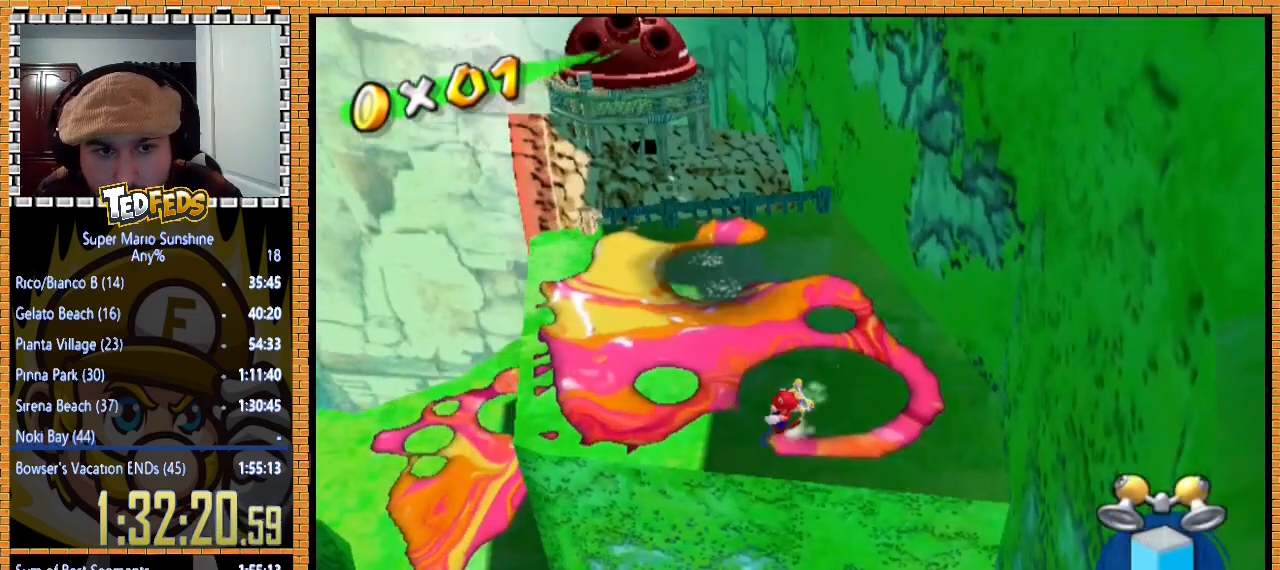
{"dt_ms": 500, "buttons": [], "left_stick": "up", "button_events": [[33, "A", "down"], [300, "A", "up"], [367, "A", "down"], [467, "A", "up"]]}
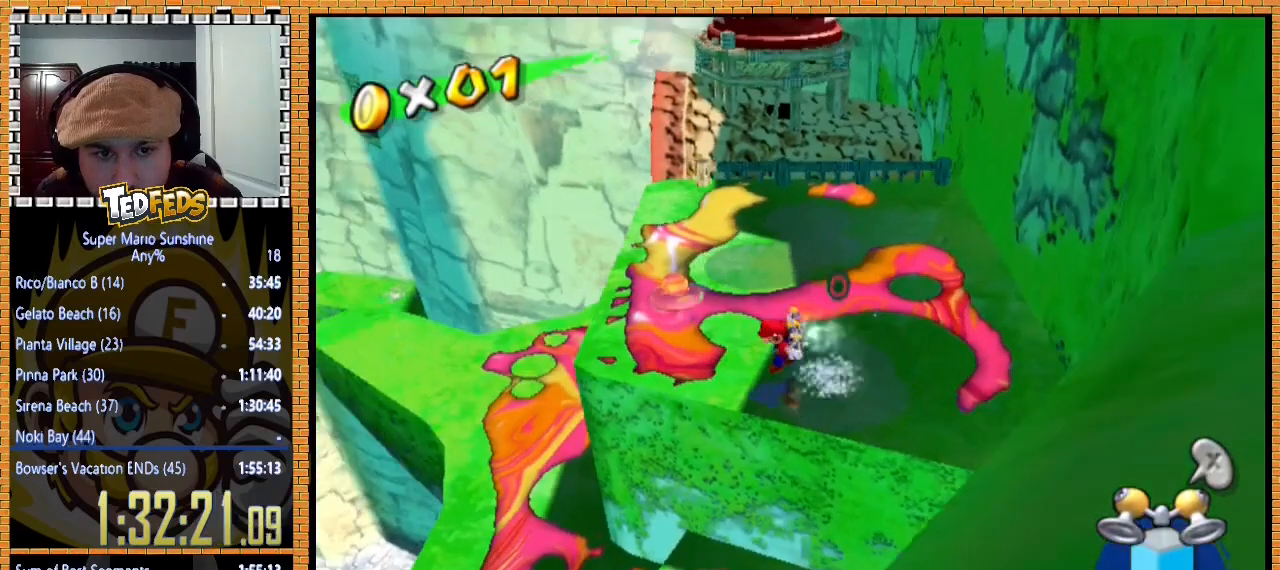
{"dt_ms": 500, "buttons": [], "left_stick": "center", "button_events": [[400, "B", "down"], [500, "B", "up"]]}
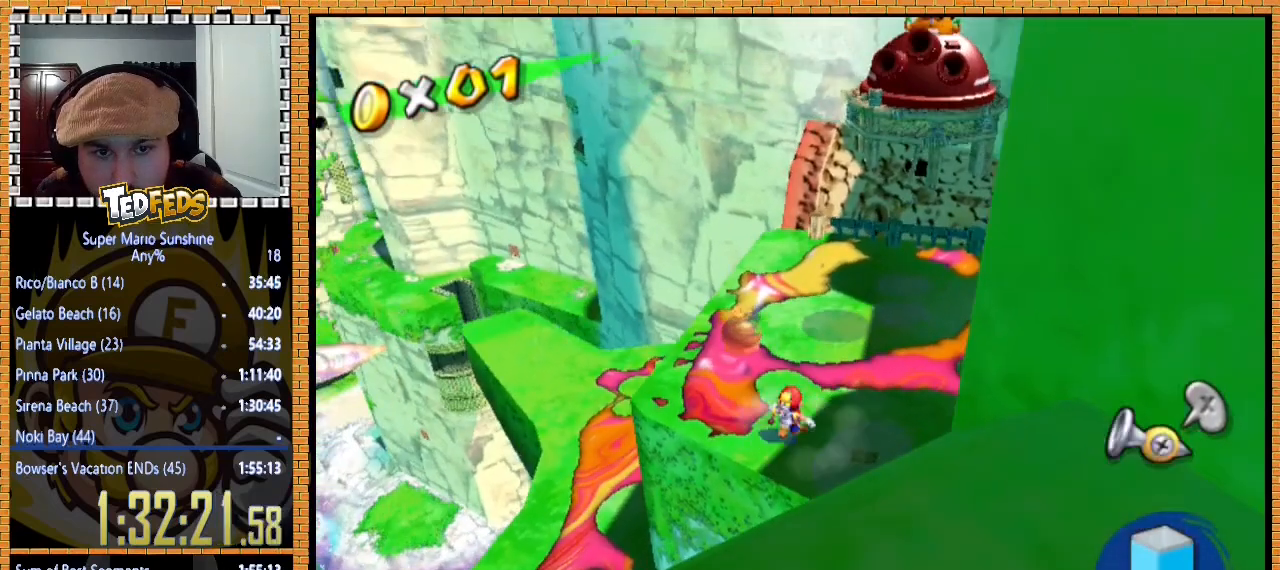
{"dt_ms": 500, "buttons": [], "left_stick": "center", "button_events": [[67, "A", "down"], [167, "A", "up"], [233, "A", "down"], [467, "A", "up"]]}
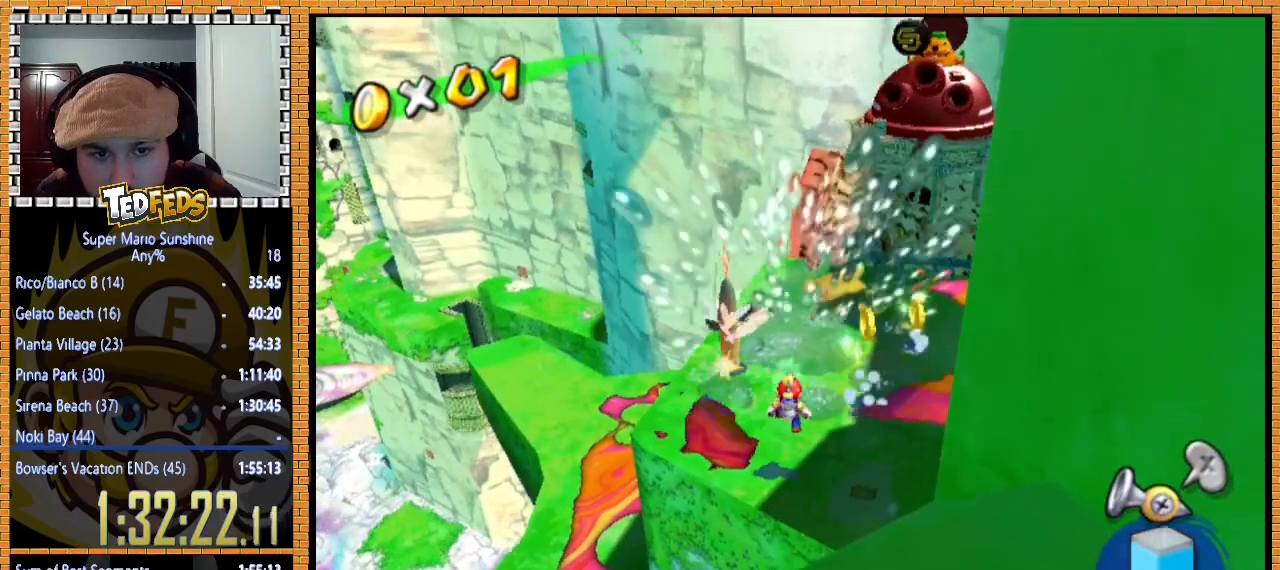
{"dt_ms": 500, "buttons": [], "left_stick": "up-right", "button_events": [[233, "A", "down"], [300, "A", "up"]]}
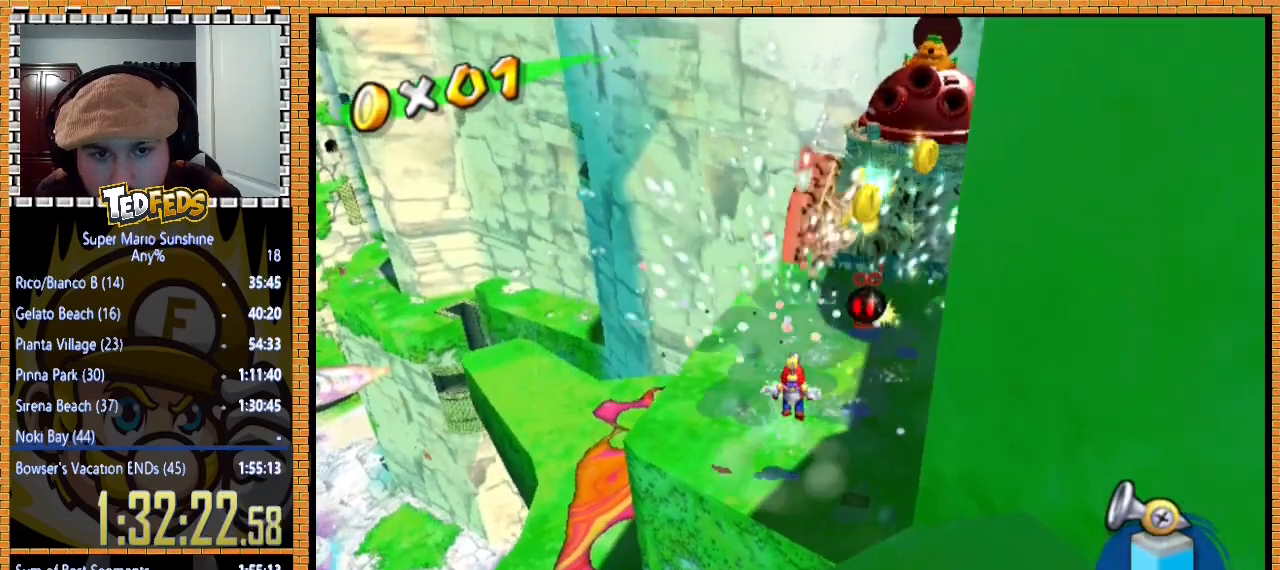
{"dt_ms": 500, "buttons": [], "left_stick": "up", "button_events": []}
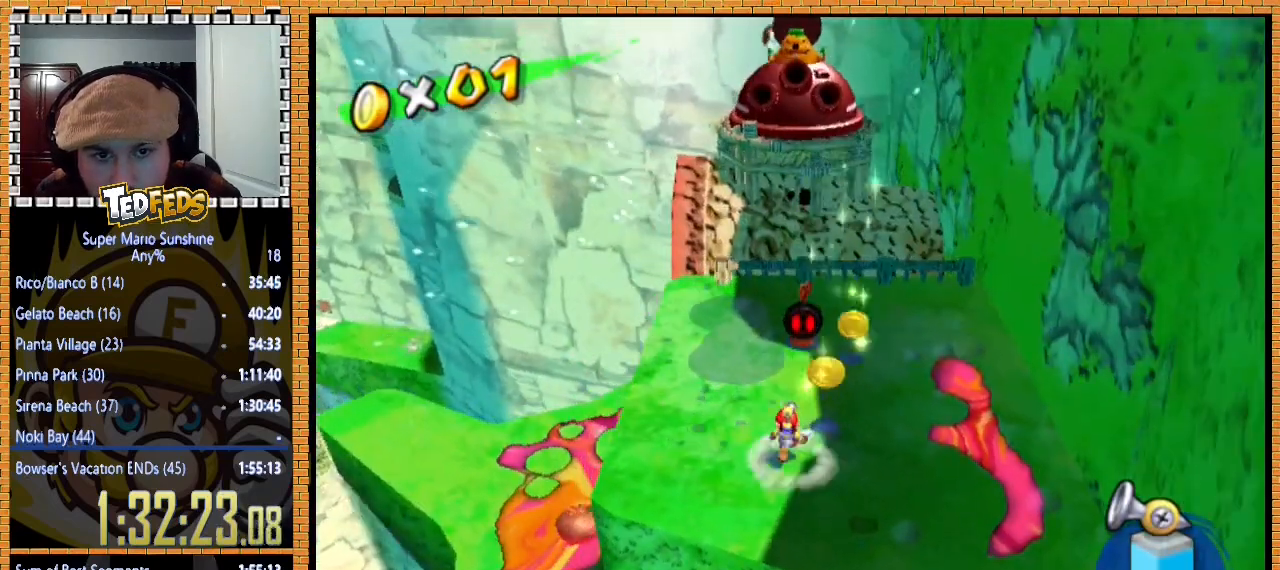
{"dt_ms": 500, "buttons": [], "left_stick": "up", "button_events": []}
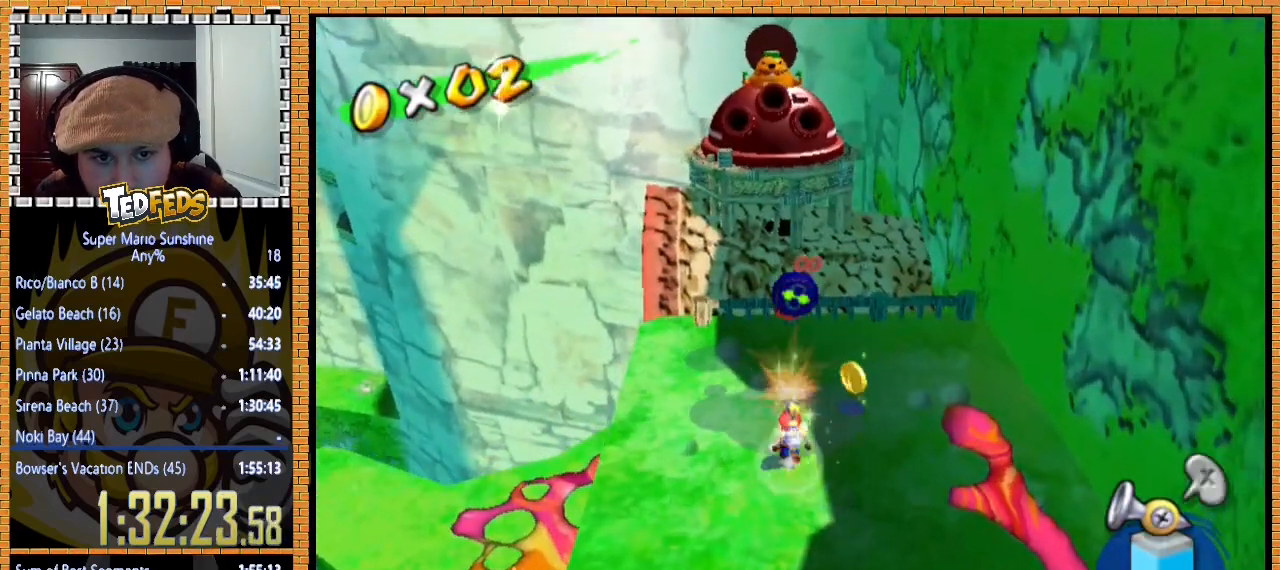
{"dt_ms": 500, "buttons": ["X"], "left_stick": "center", "button_events": [[433, "X", "down"]]}
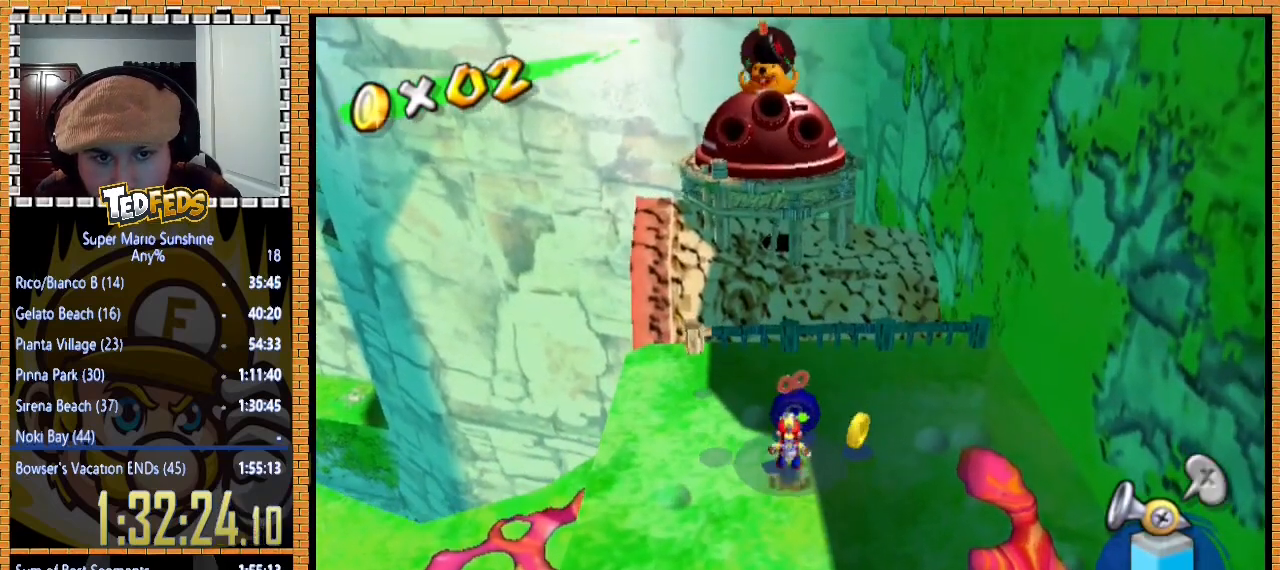
{"dt_ms": 500, "buttons": [], "left_stick": "up", "button_events": [[33, "X", "up"]]}
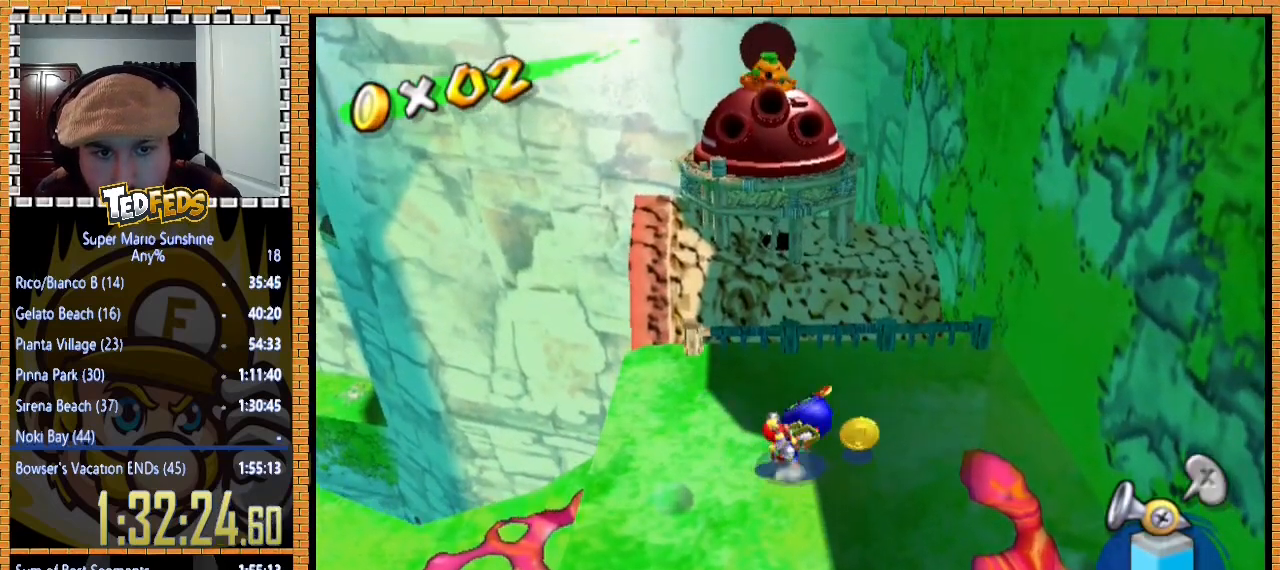
{"dt_ms": 500, "buttons": [], "left_stick": "up", "button_events": []}
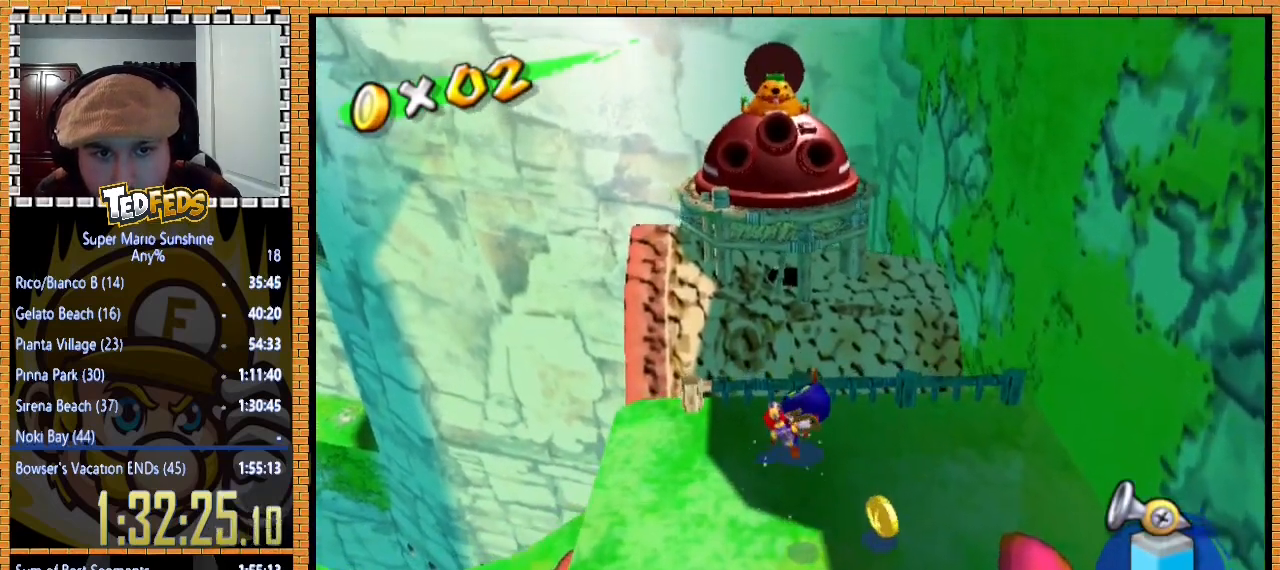
{"dt_ms": 500, "buttons": [], "left_stick": "center", "button_events": [[67, "X", "down"], [200, "X", "up"]]}
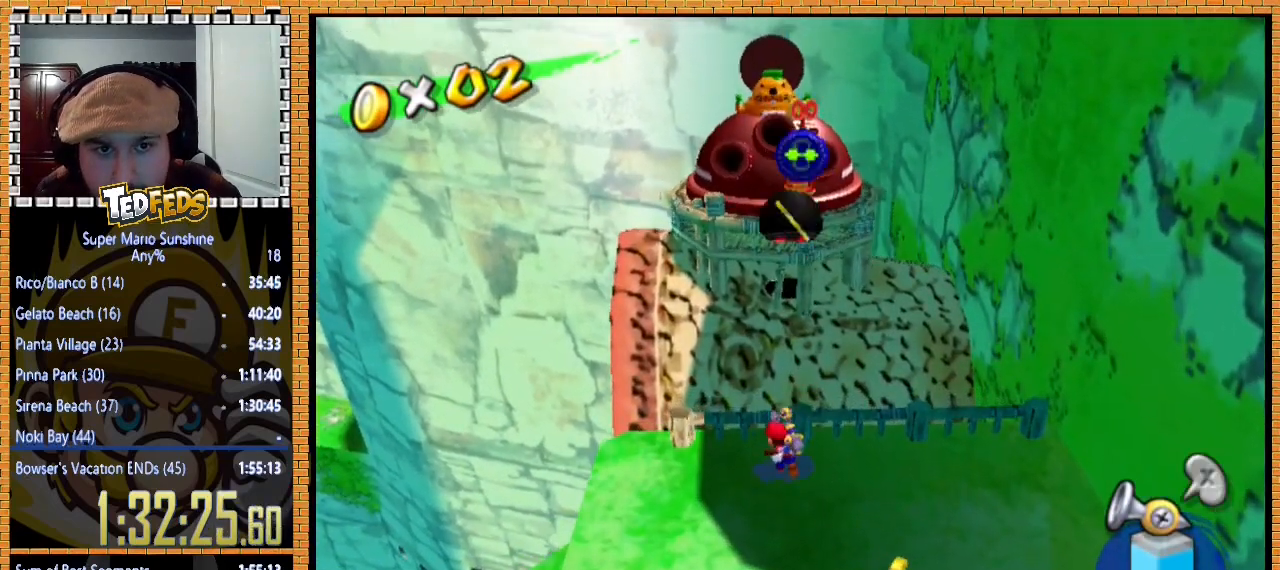
{"dt_ms": 500, "buttons": [], "left_stick": "up-right", "button_events": []}
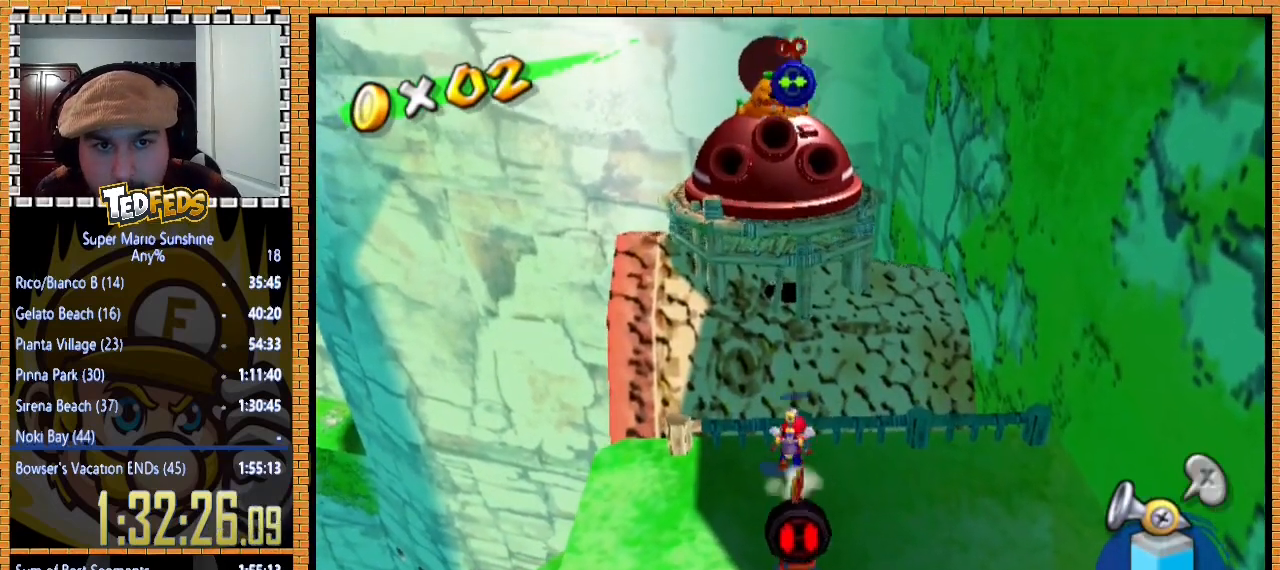
{"dt_ms": 500, "buttons": [], "left_stick": "center", "button_events": []}
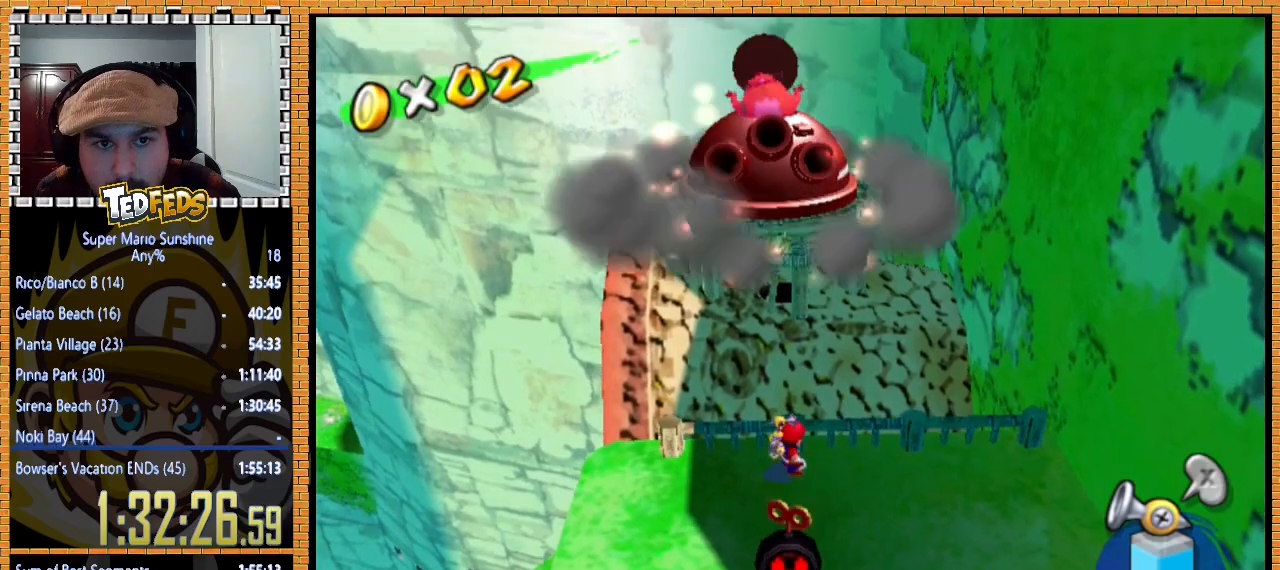
{"dt_ms": 500, "buttons": [], "left_stick": "down", "button_events": []}
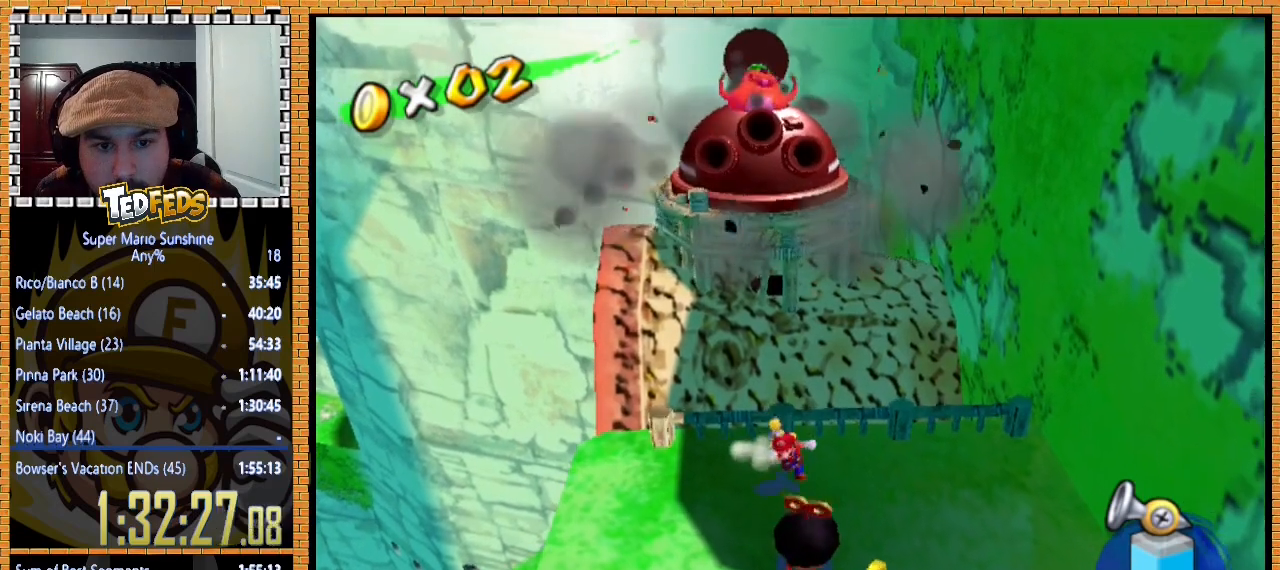
{"dt_ms": 500, "buttons": [], "left_stick": "center", "button_events": []}
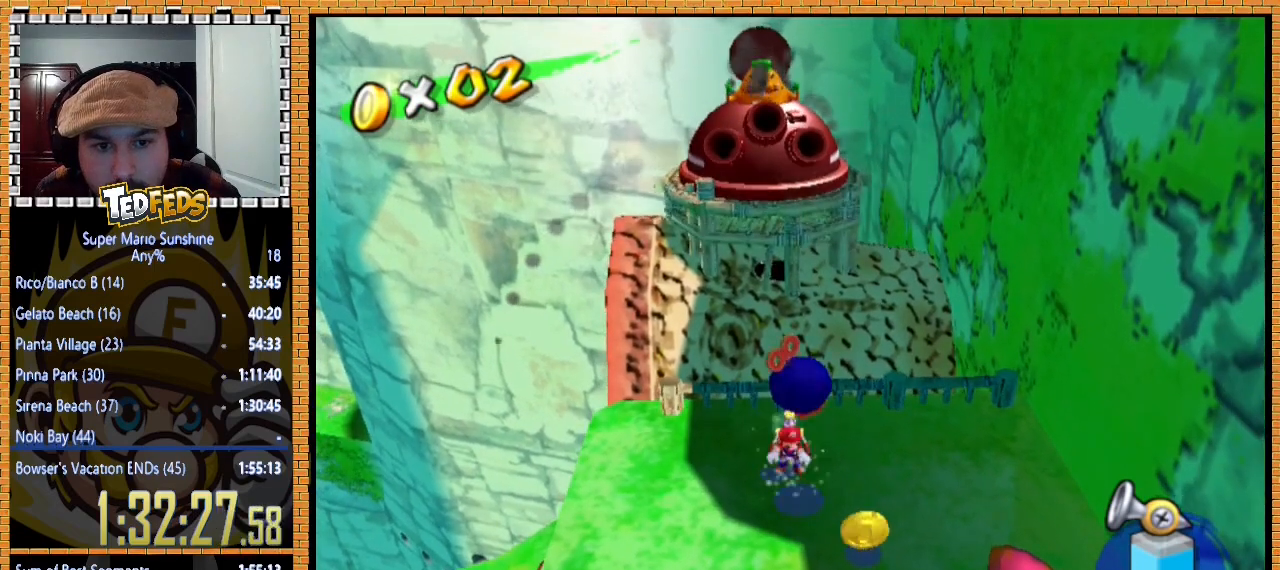
{"dt_ms": 500, "buttons": [], "left_stick": "center", "button_events": [[233, "X", "down"], [367, "X", "up"]]}
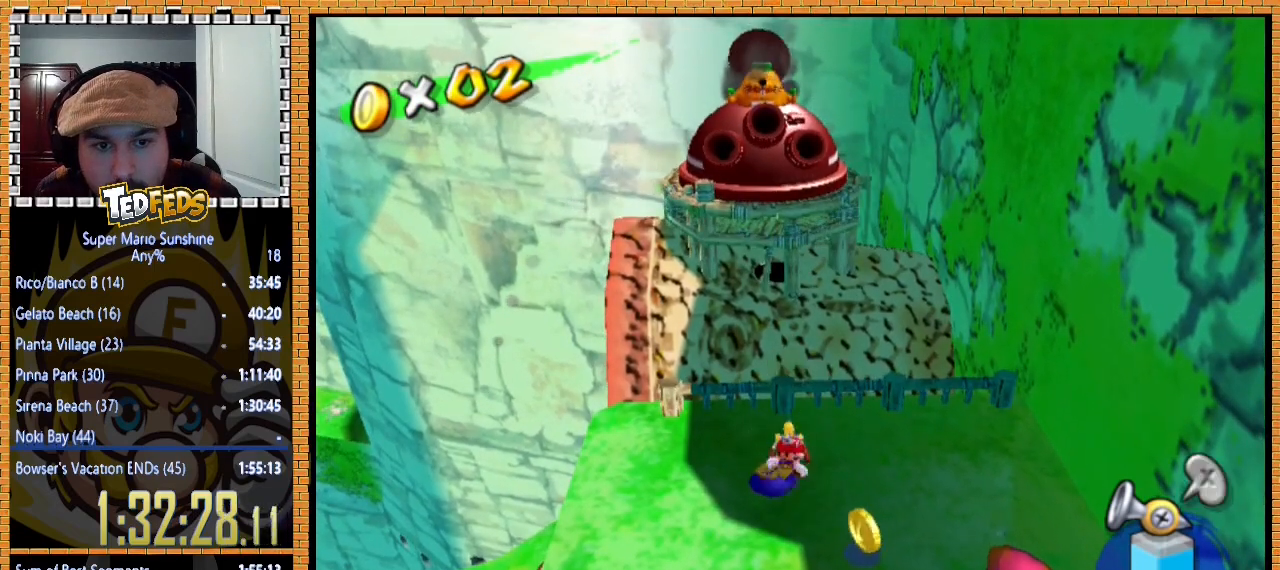
{"dt_ms": 500, "buttons": [], "left_stick": "down-right", "button_events": []}
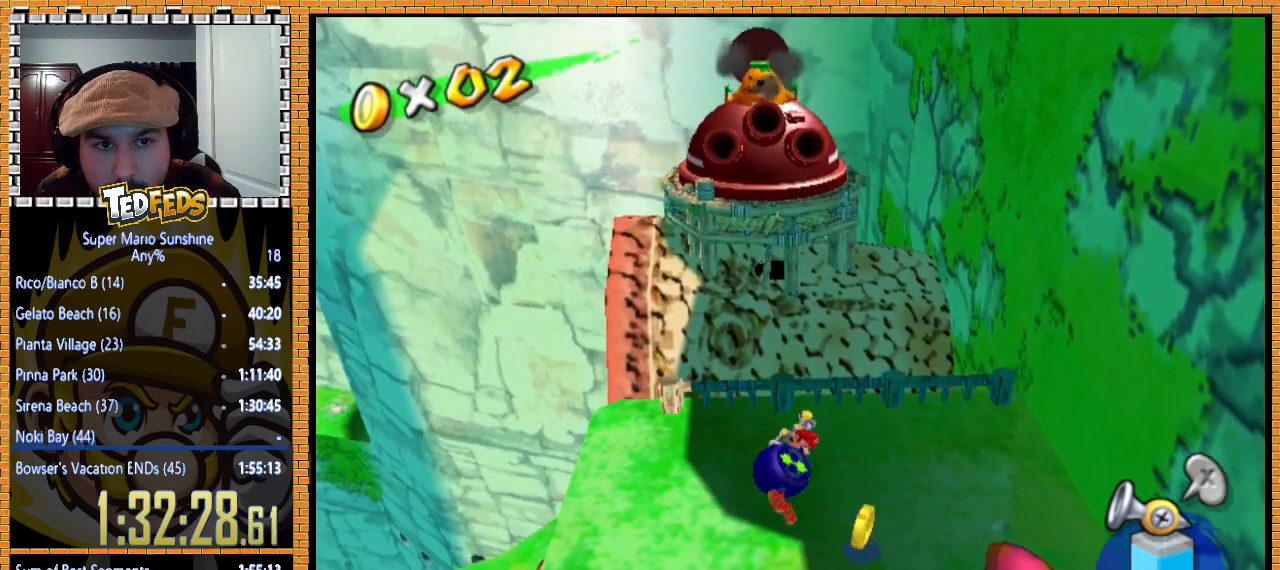
{"dt_ms": 500, "buttons": [], "left_stick": "up-left", "button_events": []}
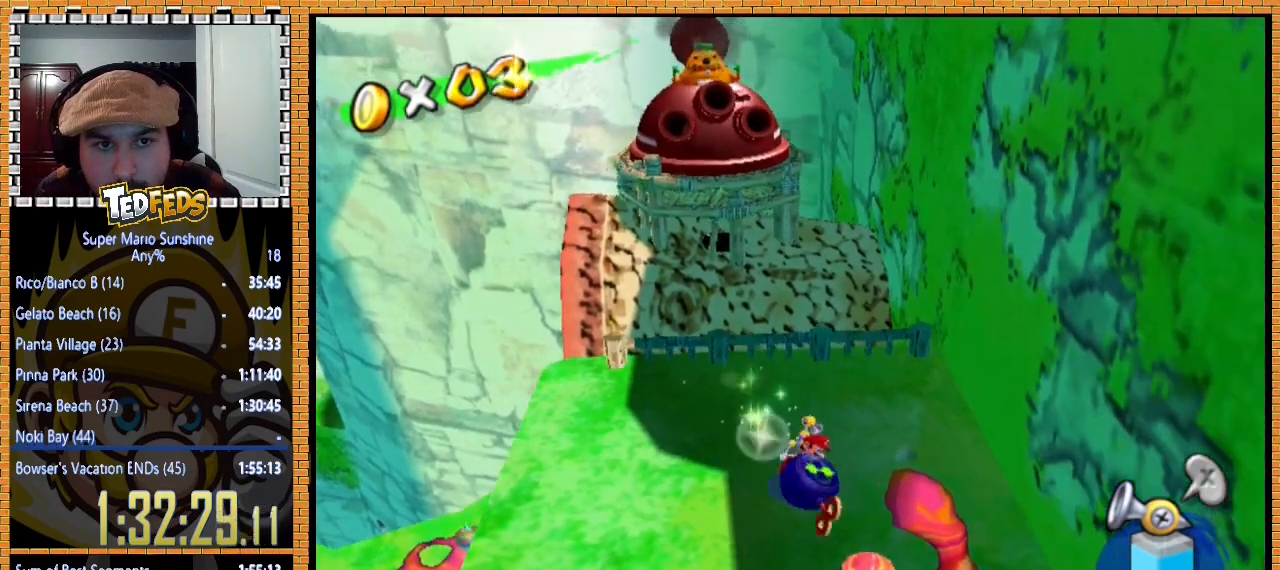
{"dt_ms": 500, "buttons": [], "left_stick": "center", "button_events": []}
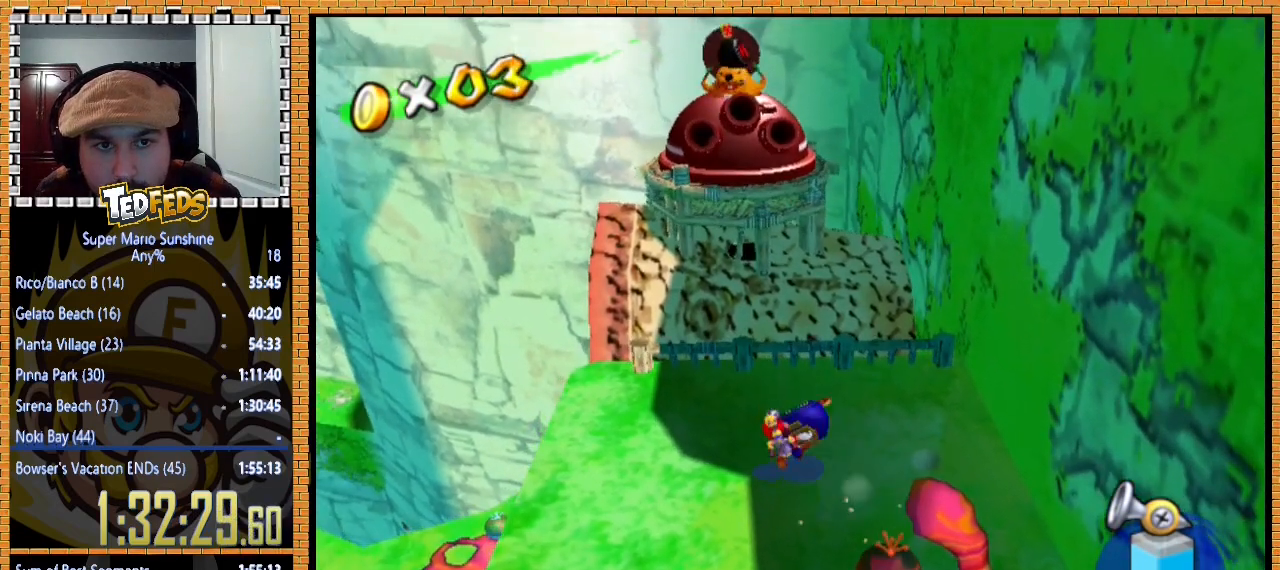
{"dt_ms": 500, "buttons": [], "left_stick": "up-left", "button_events": []}
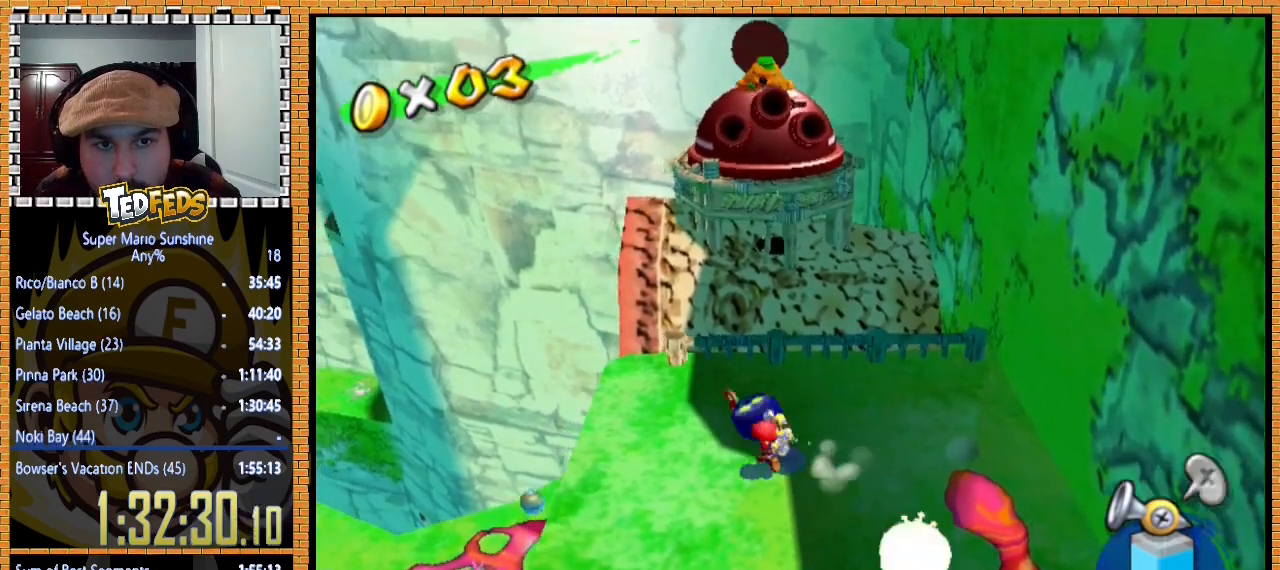
{"dt_ms": 500, "buttons": [], "left_stick": "up", "button_events": [[333, "X", "down"], [467, "X", "up"]]}
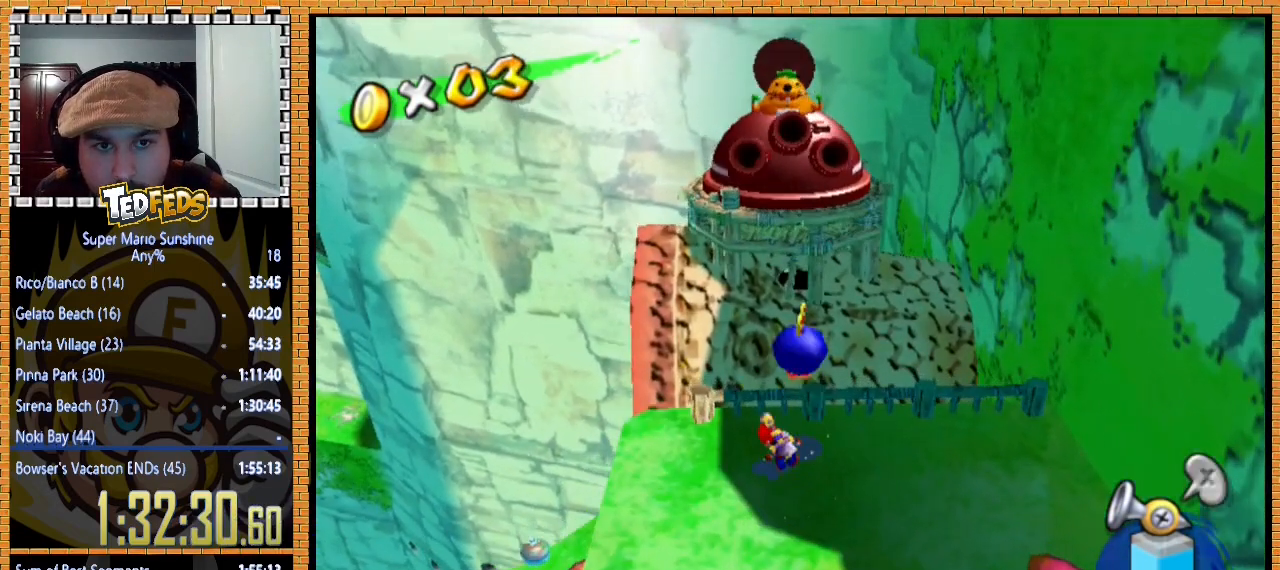
{"dt_ms": 500, "buttons": [], "left_stick": "center", "button_events": []}
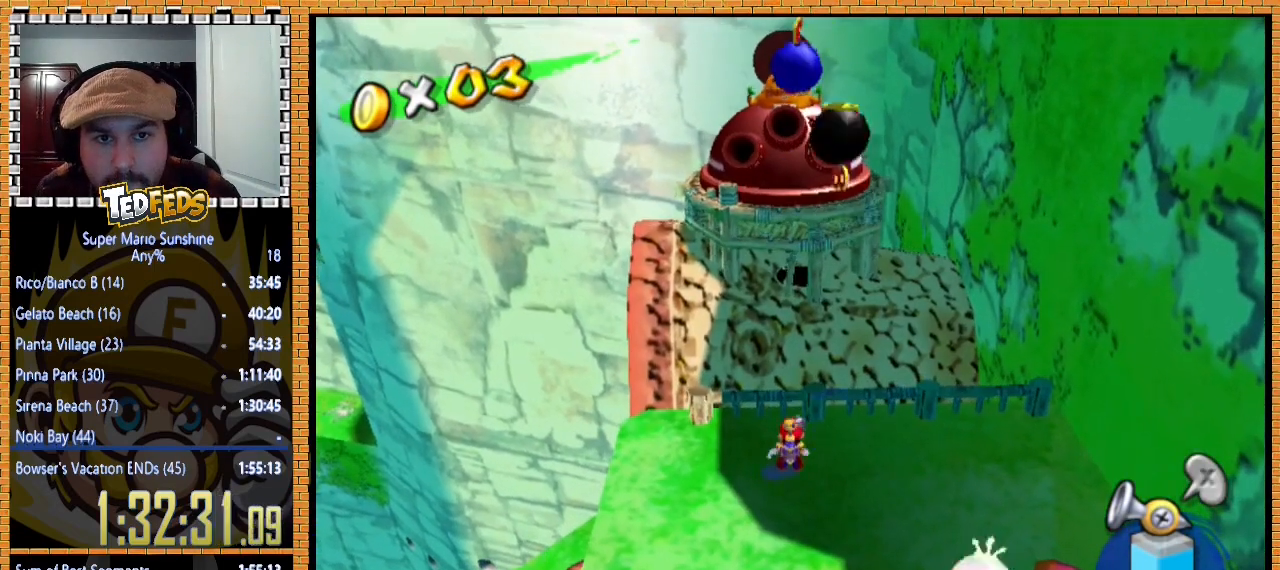
{"dt_ms": 500, "buttons": [], "left_stick": "center", "button_events": []}
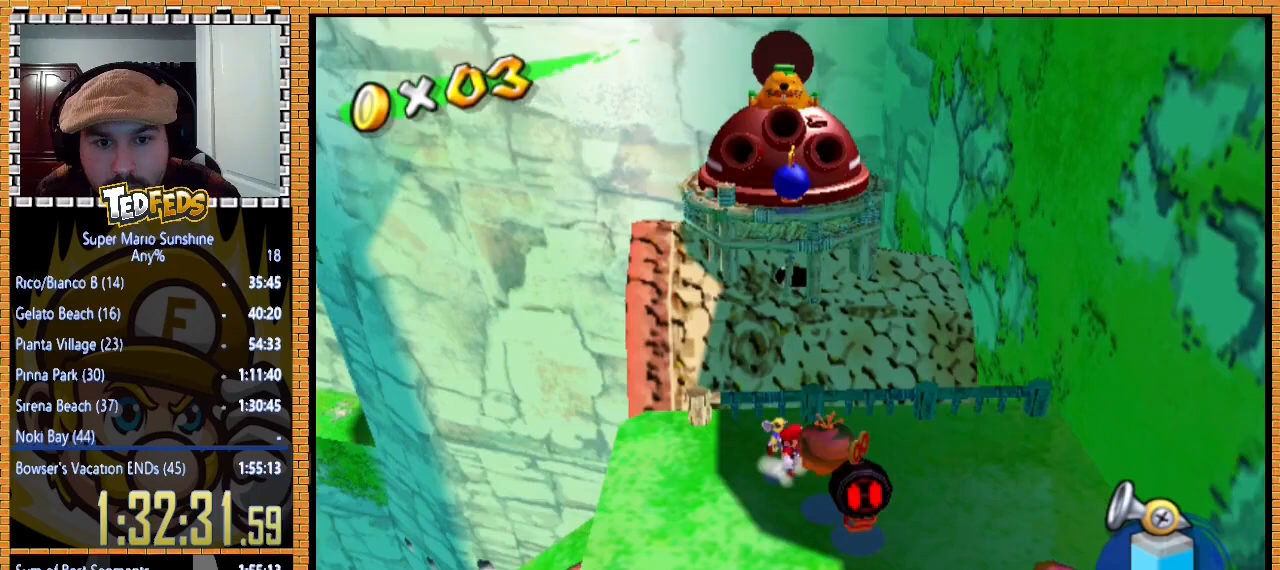
{"dt_ms": 500, "buttons": [], "left_stick": "center", "button_events": []}